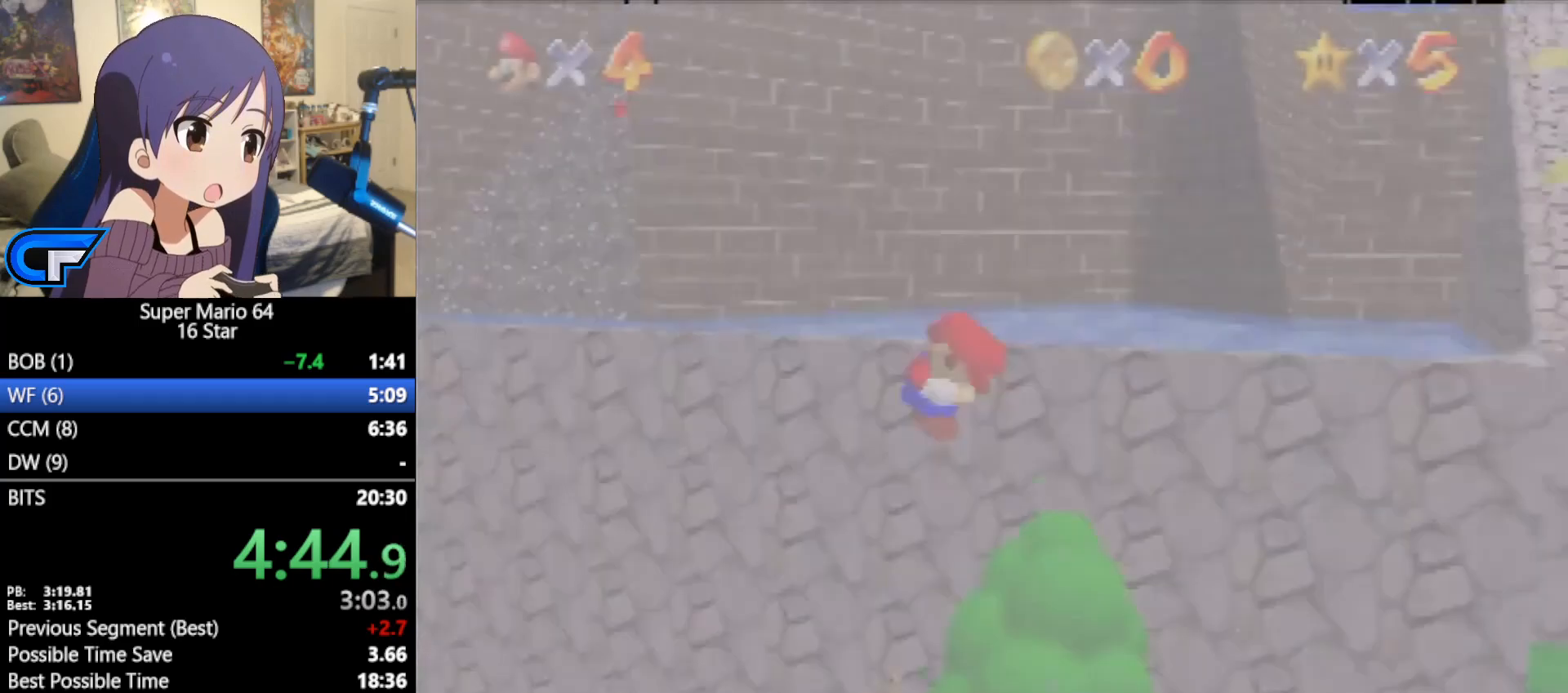
Gameplay with a controller (Nintendo layout); each line is a JSON object with the inputs held at the frame after it. "events" lists button and stick changes between this image and that frame as [ms after this image, input, new state], when the widget could be followed in between. Not read: L1 L3 R3.
{"buttons": [], "left_stick": "up-left", "events": [[50, "C_LEFT", "down"], [83, "C_LEFT", "up"], [300, "left_stick", "up-left"]]}
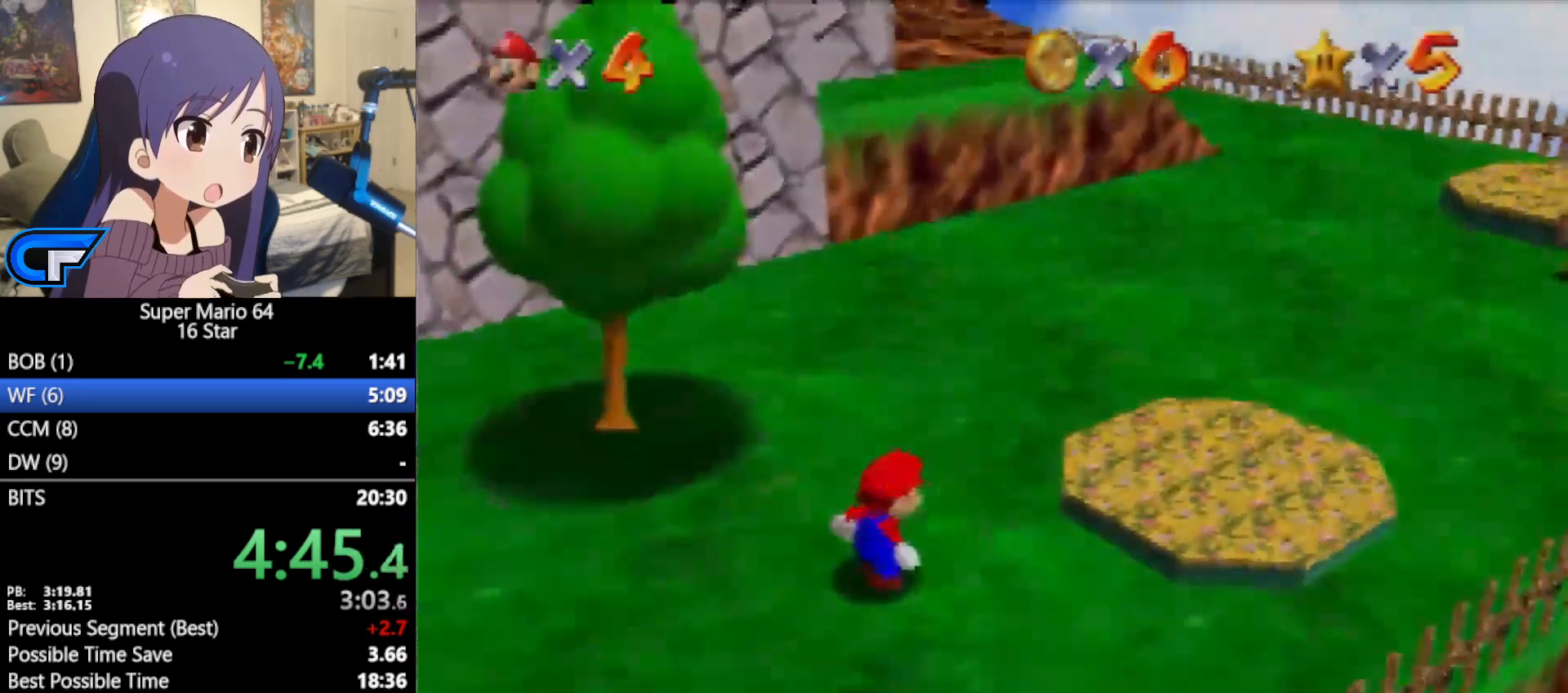
{"buttons": [], "left_stick": "up-left", "events": []}
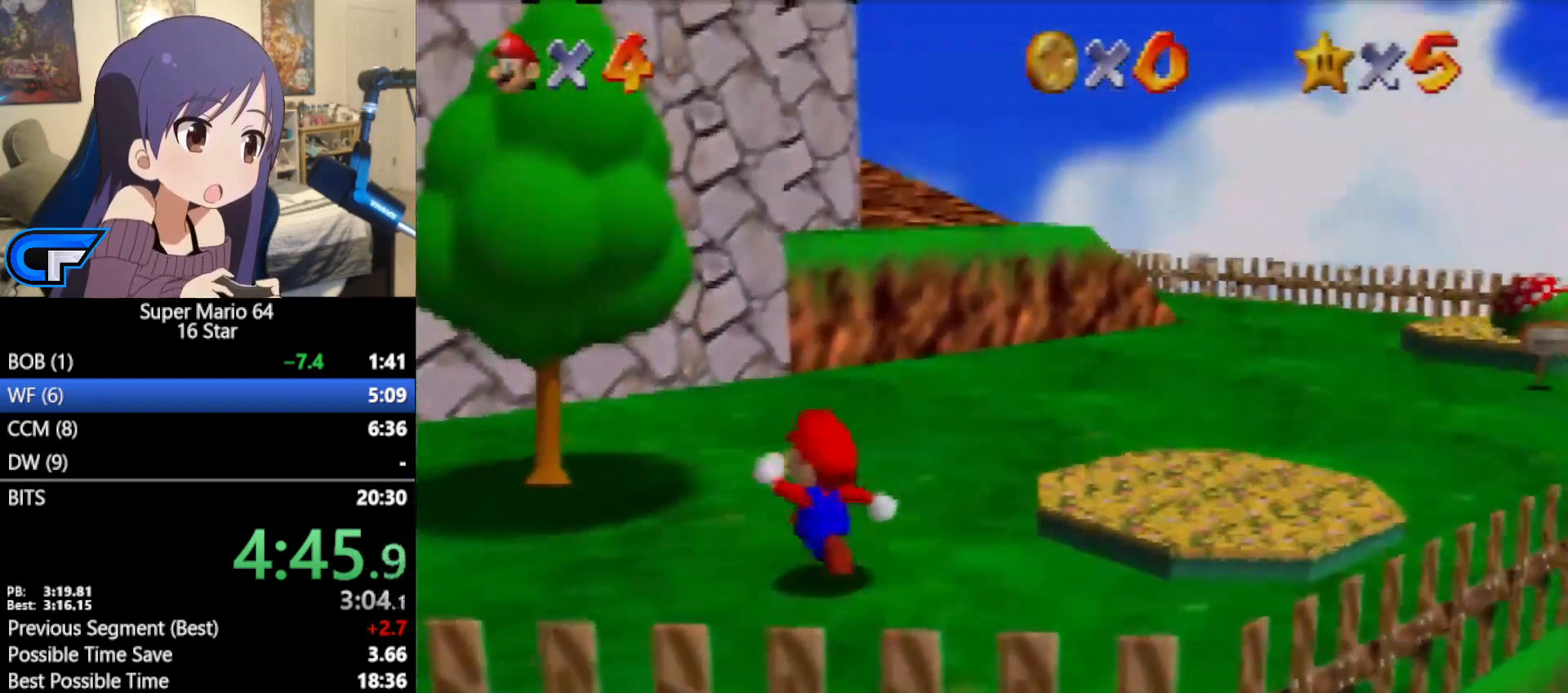
{"buttons": ["Z"], "left_stick": "up-left", "events": [[150, "Z", "down"], [200, "A", "down"], [267, "A", "up"]]}
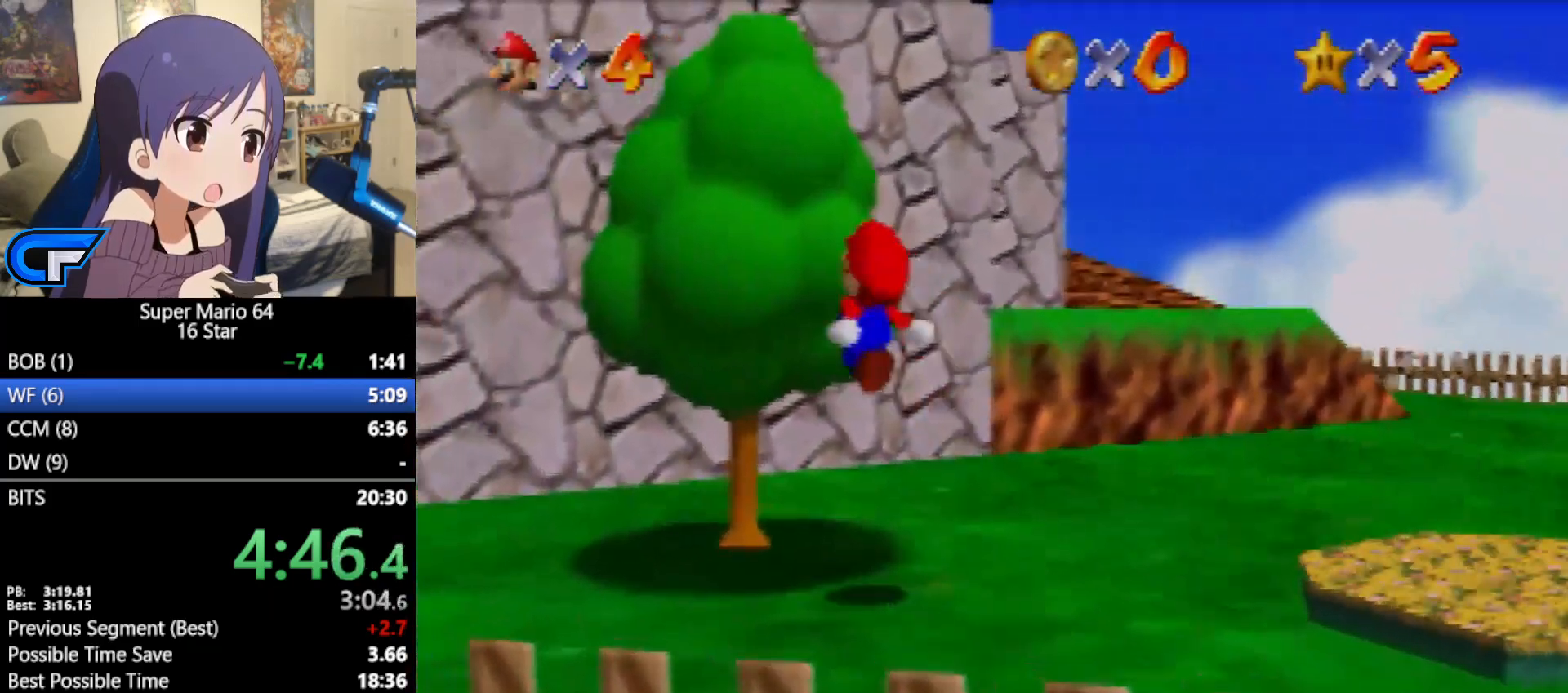
{"buttons": [], "left_stick": "up", "events": [[50, "Z", "up"], [50, "left_stick", "up"]]}
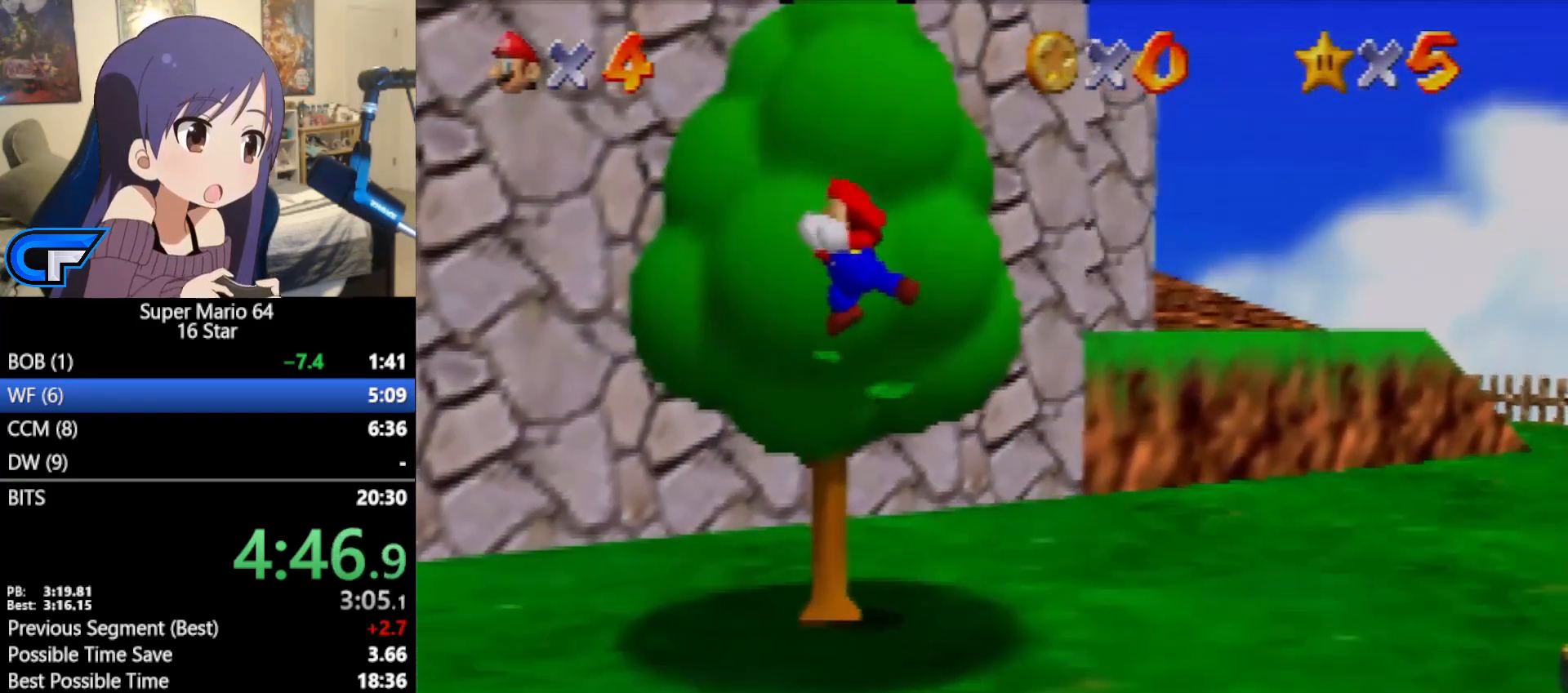
{"buttons": [], "left_stick": "up", "events": []}
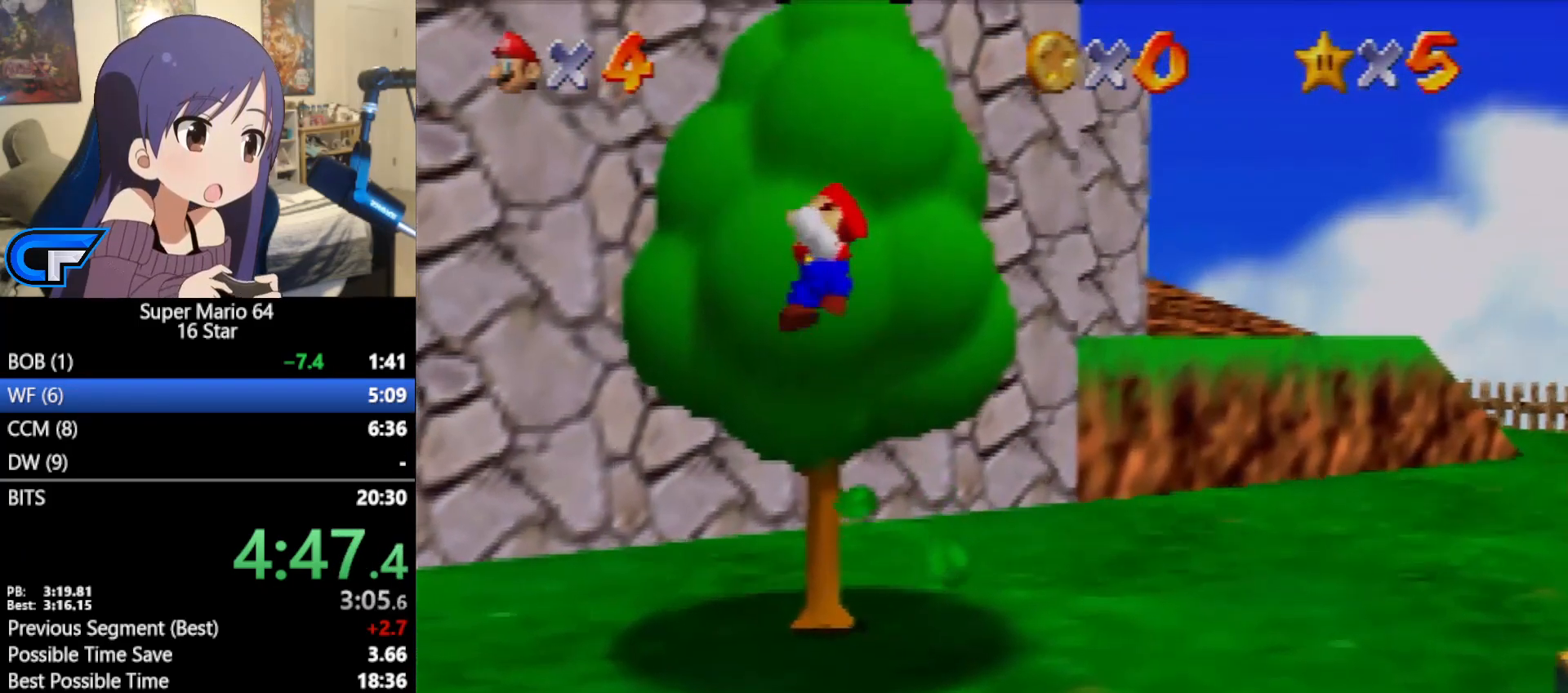
{"buttons": [], "left_stick": "up", "events": []}
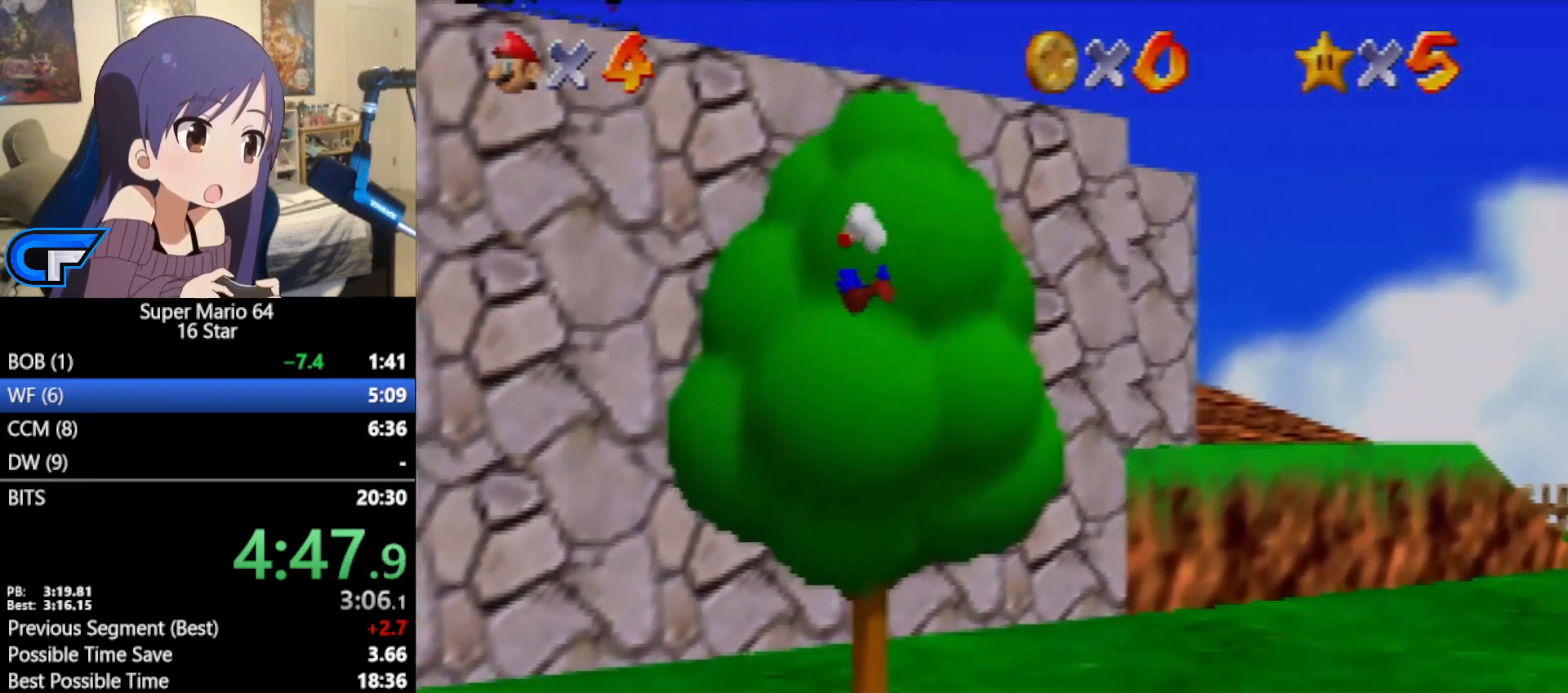
{"buttons": [], "left_stick": "down-right", "events": [[83, "A", "down"], [150, "left_stick", "down-right"], [200, "A", "up"]]}
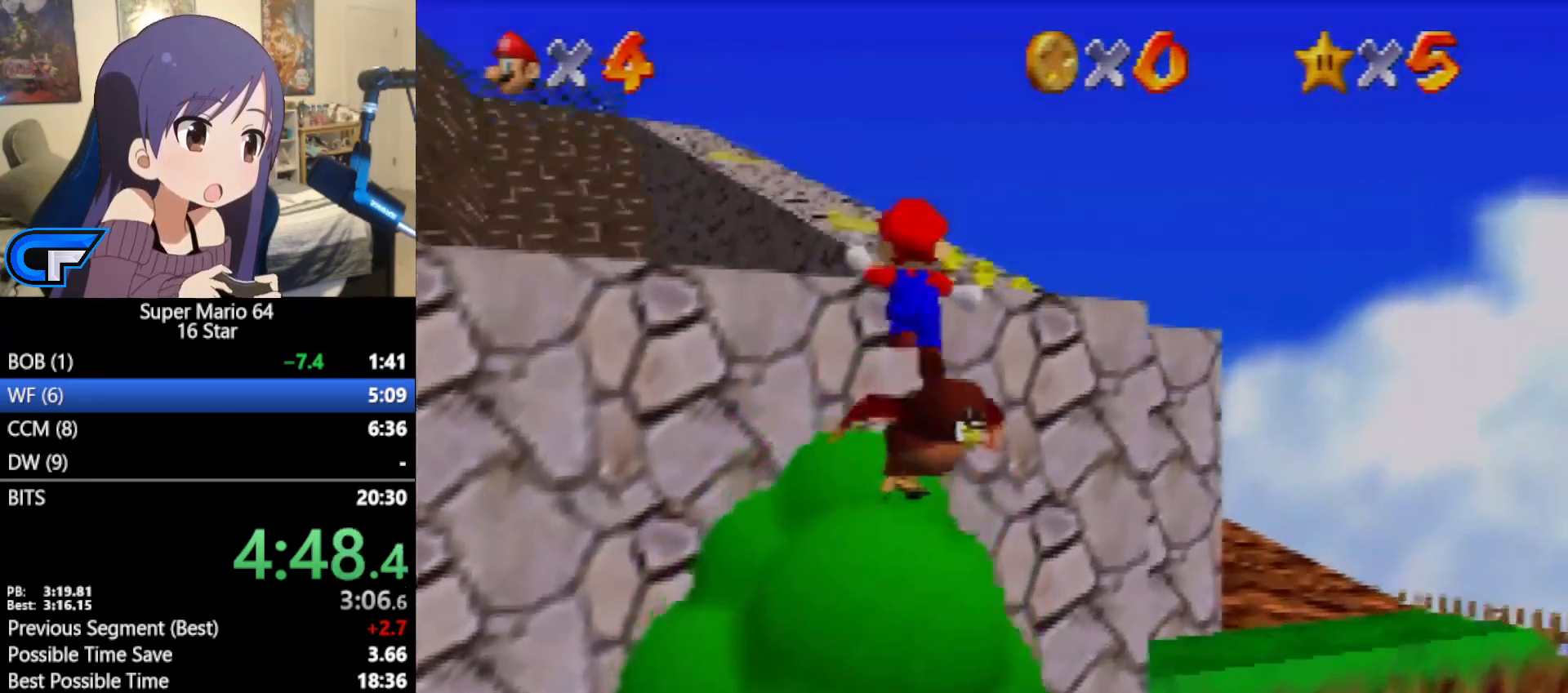
{"buttons": [], "left_stick": "down-right", "events": []}
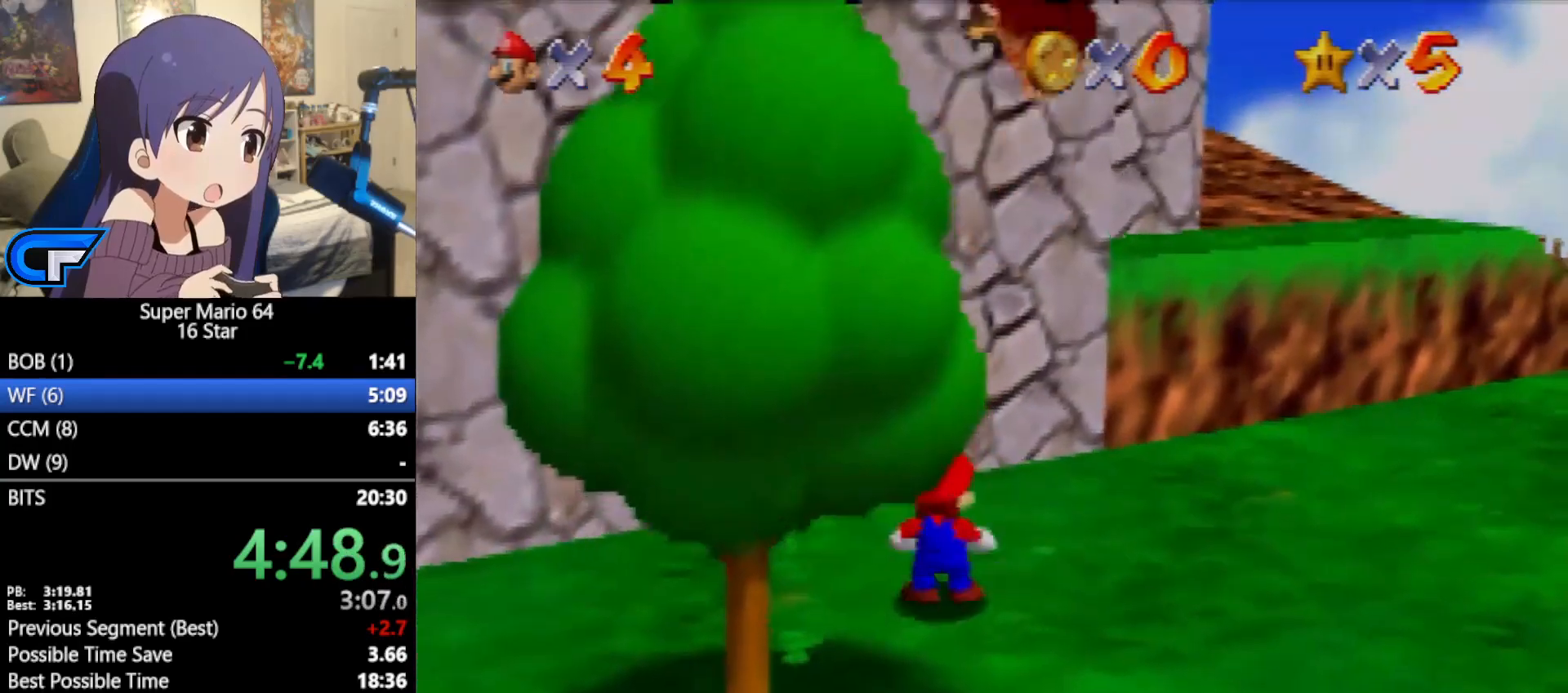
{"buttons": [], "left_stick": "right", "events": [[150, "left_stick", "right"]]}
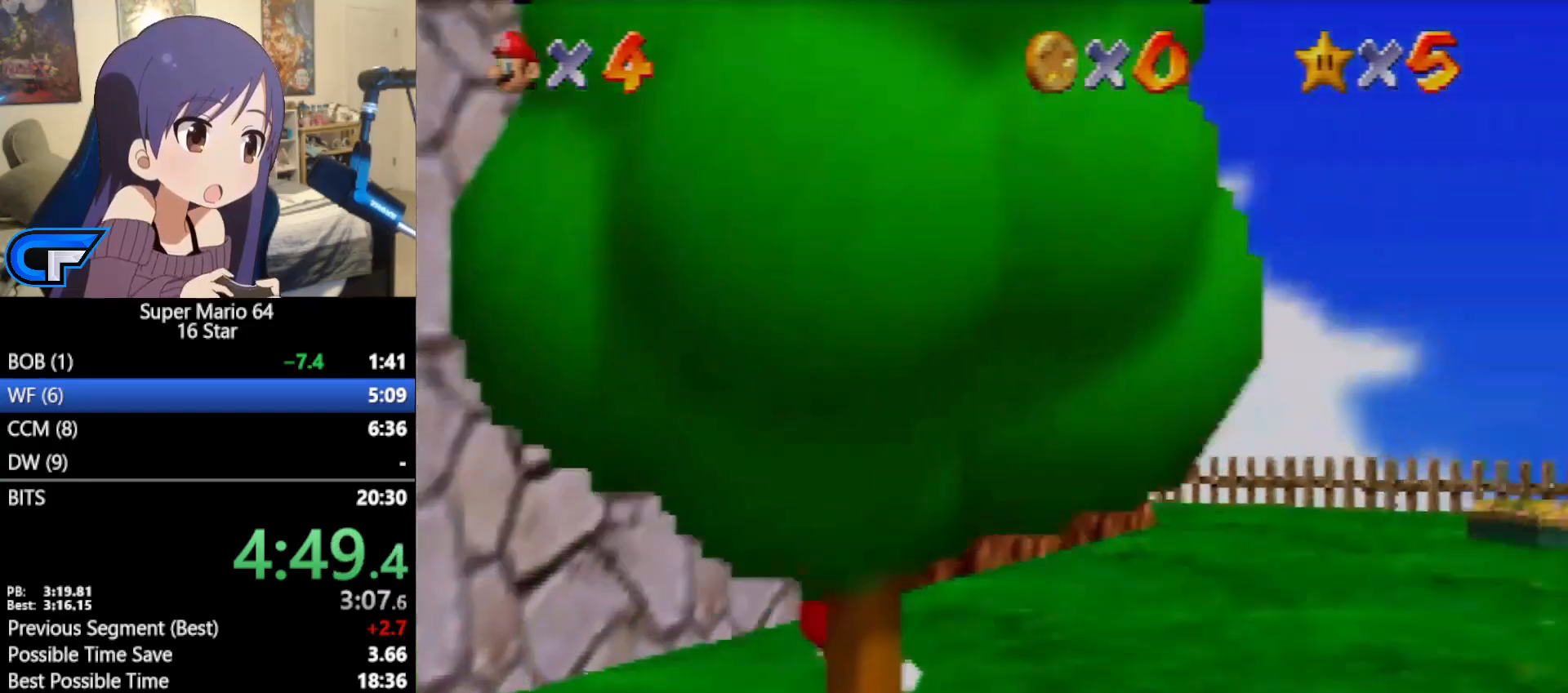
{"buttons": [], "left_stick": "right", "events": []}
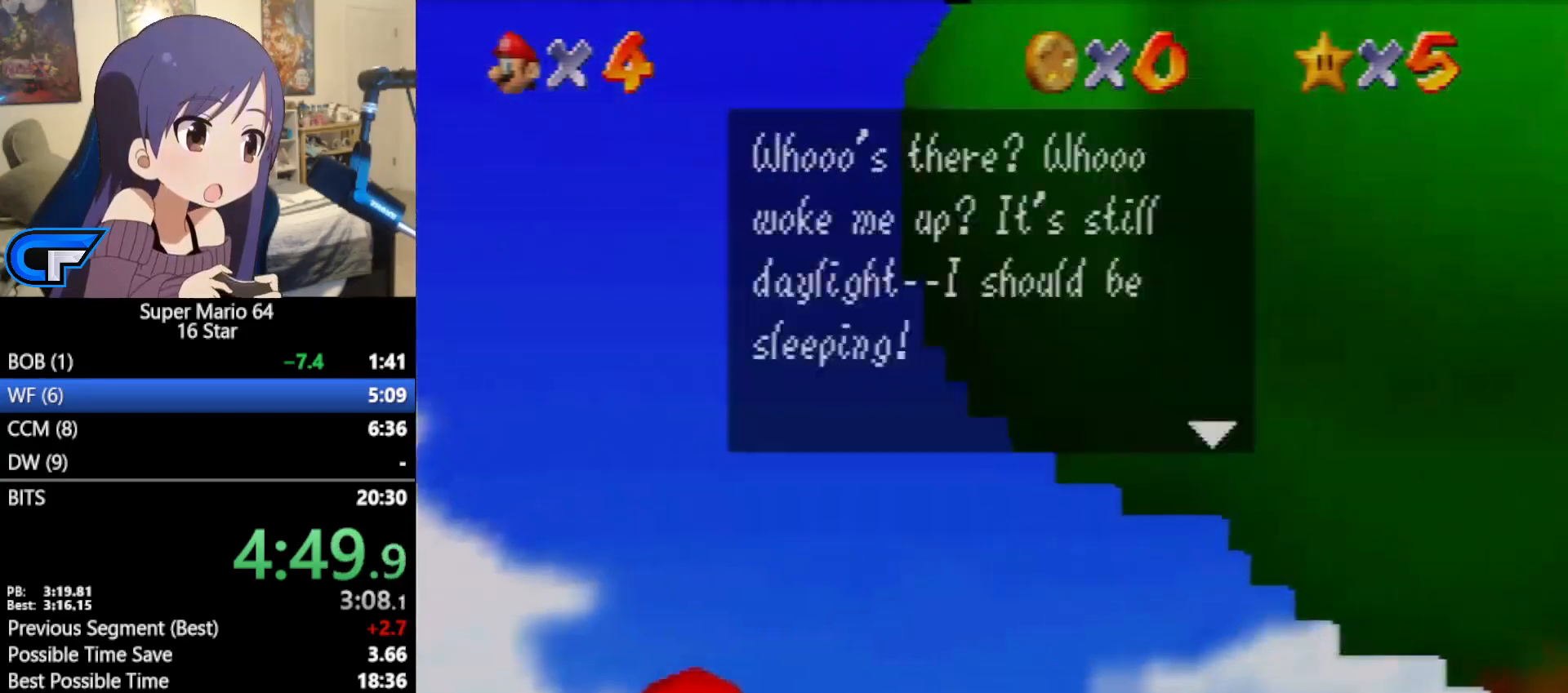
{"buttons": ["A", "B"], "left_stick": "right", "events": [[50, "A", "down"], [117, "B", "down"], [267, "B", "up"], [300, "A", "up"], [400, "A", "down"], [433, "B", "down"]]}
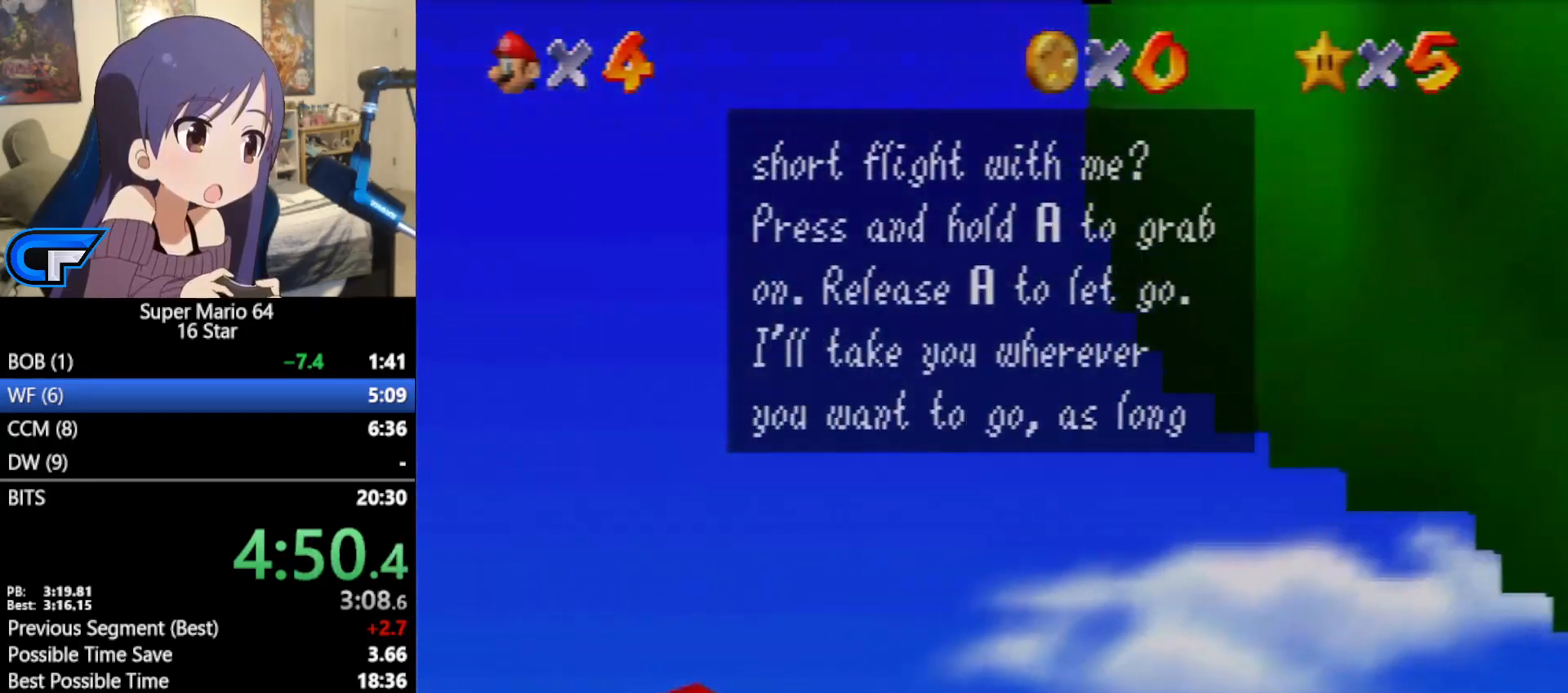
{"buttons": [], "left_stick": "right", "events": [[50, "B", "up"], [83, "A", "up"], [217, "A", "down"], [233, "B", "down"], [367, "B", "up"], [400, "A", "up"]]}
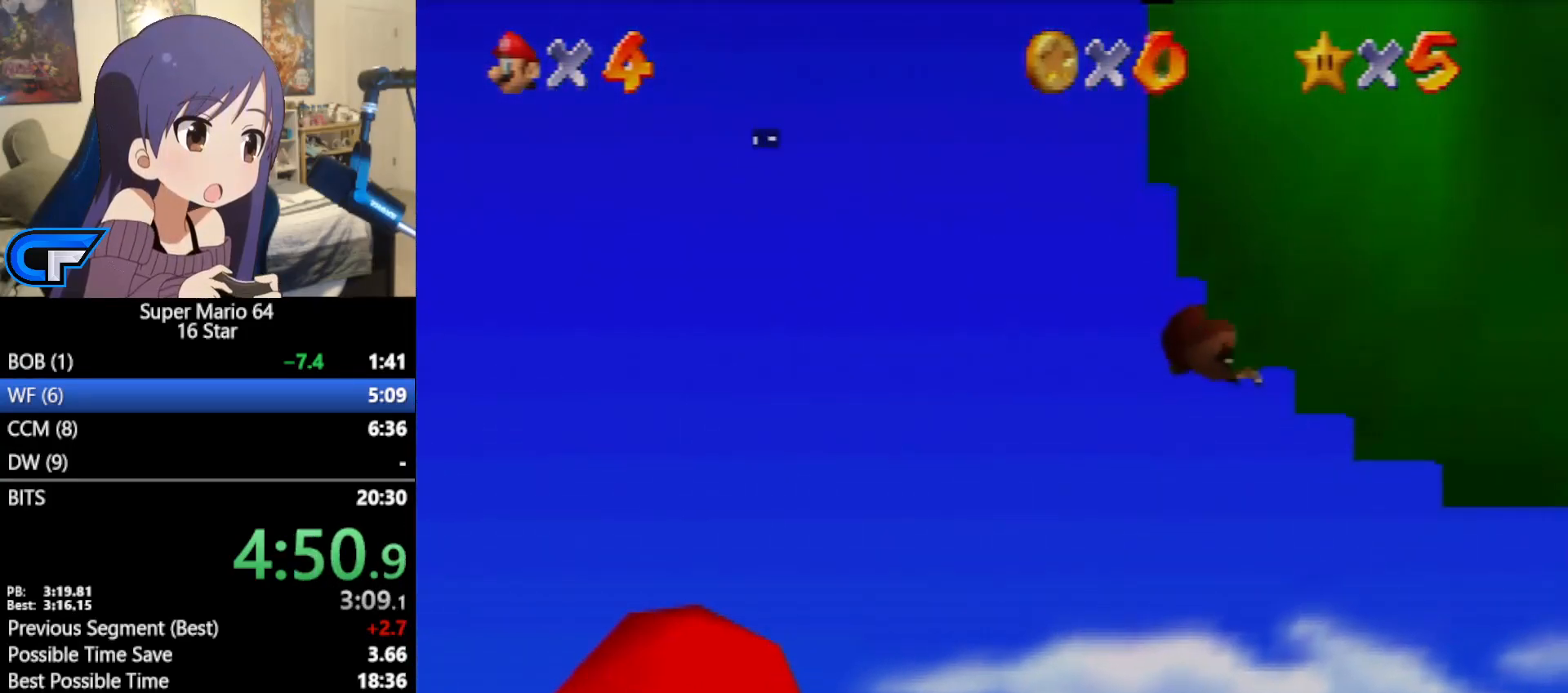
{"buttons": [], "left_stick": "right", "events": []}
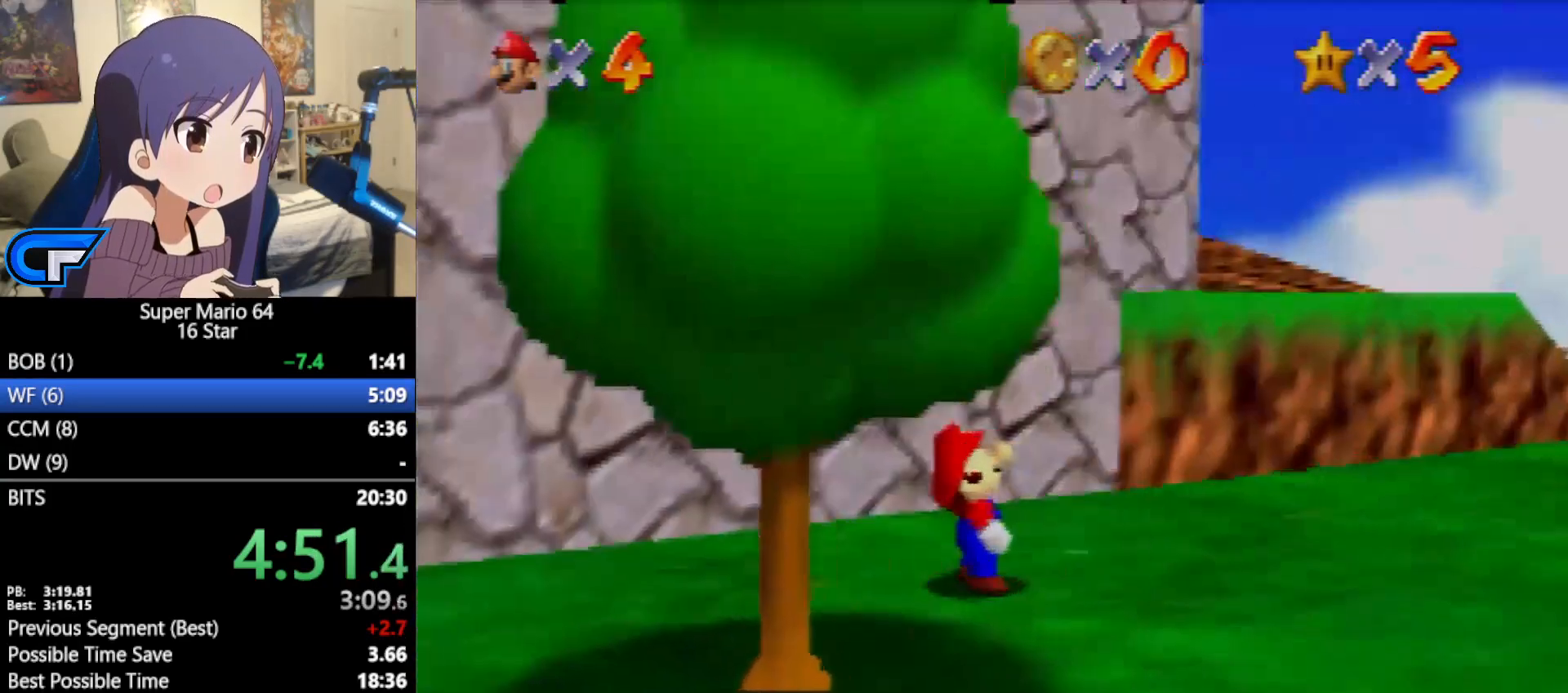
{"buttons": [], "left_stick": "right", "events": []}
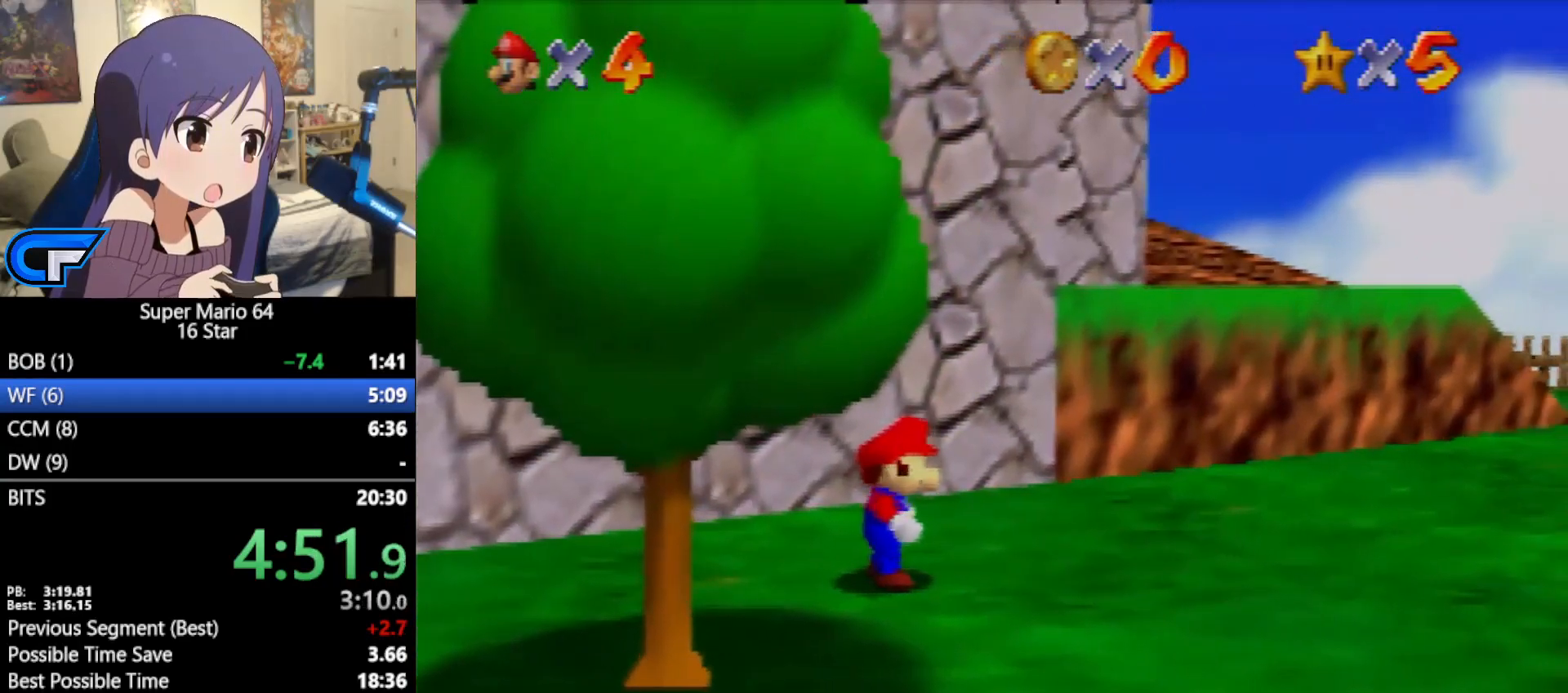
{"buttons": [], "left_stick": "right", "events": [[17, "left_stick", "down-right"], [200, "A", "down"], [200, "B", "down"], [300, "B", "up"], [333, "A", "up"], [400, "left_stick", "right"]]}
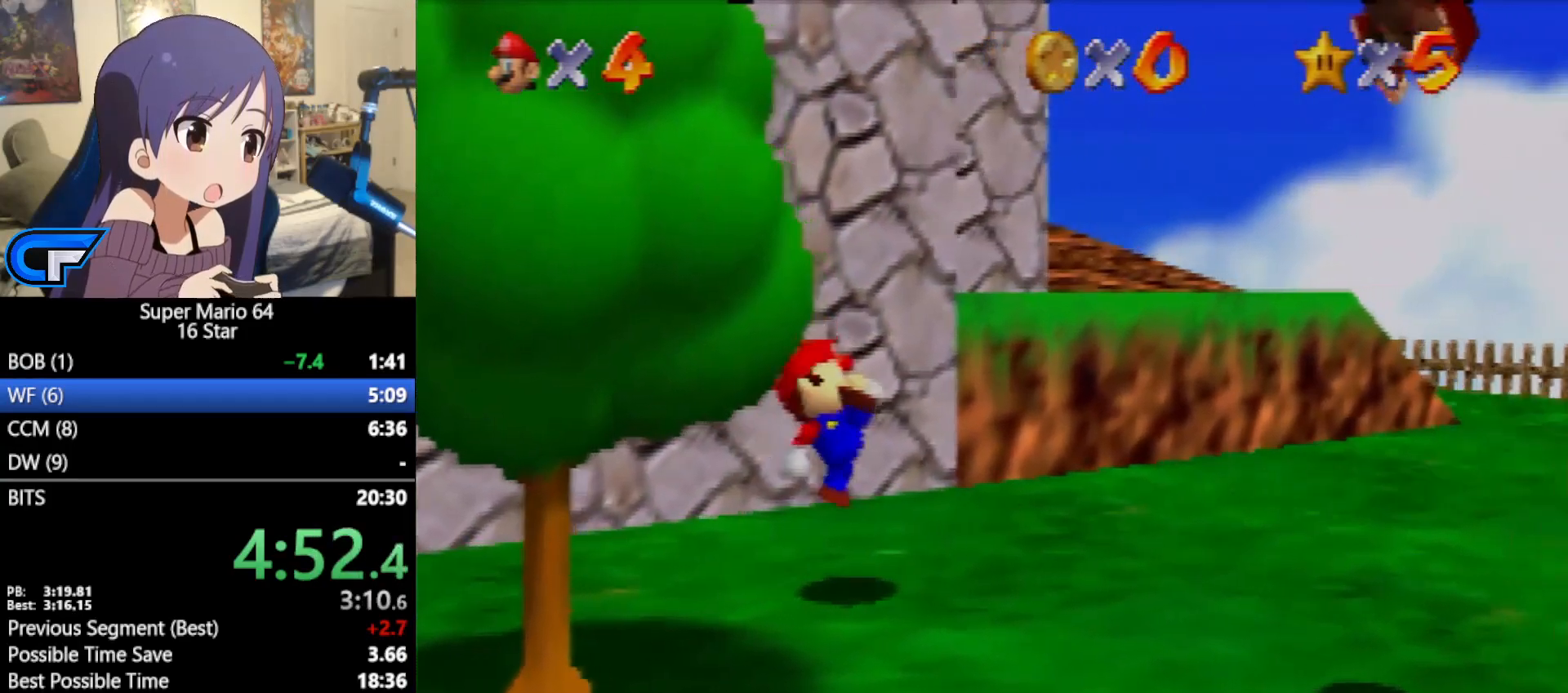
{"buttons": [], "left_stick": "right", "events": [[183, "A", "down"], [233, "A", "up"]]}
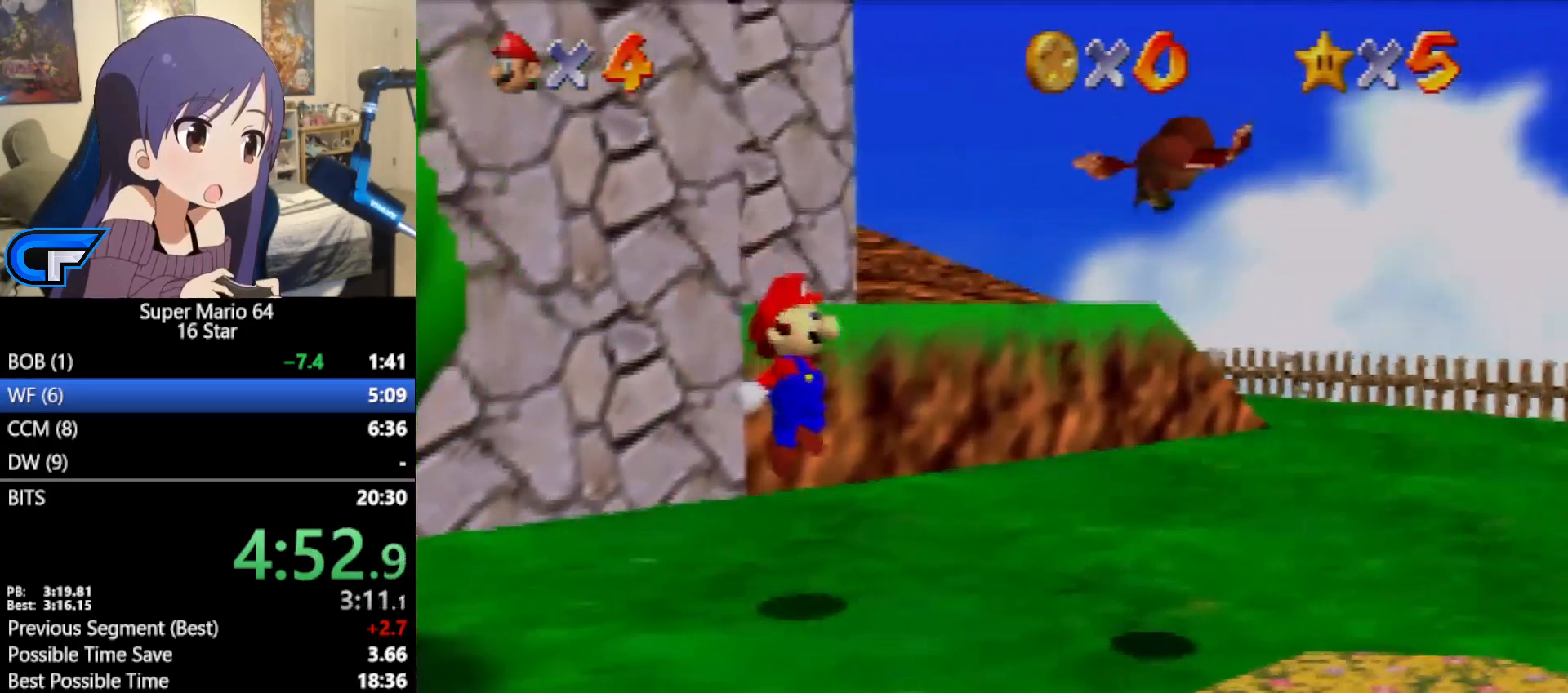
{"buttons": ["A"], "left_stick": "right", "events": [[417, "A", "down"]]}
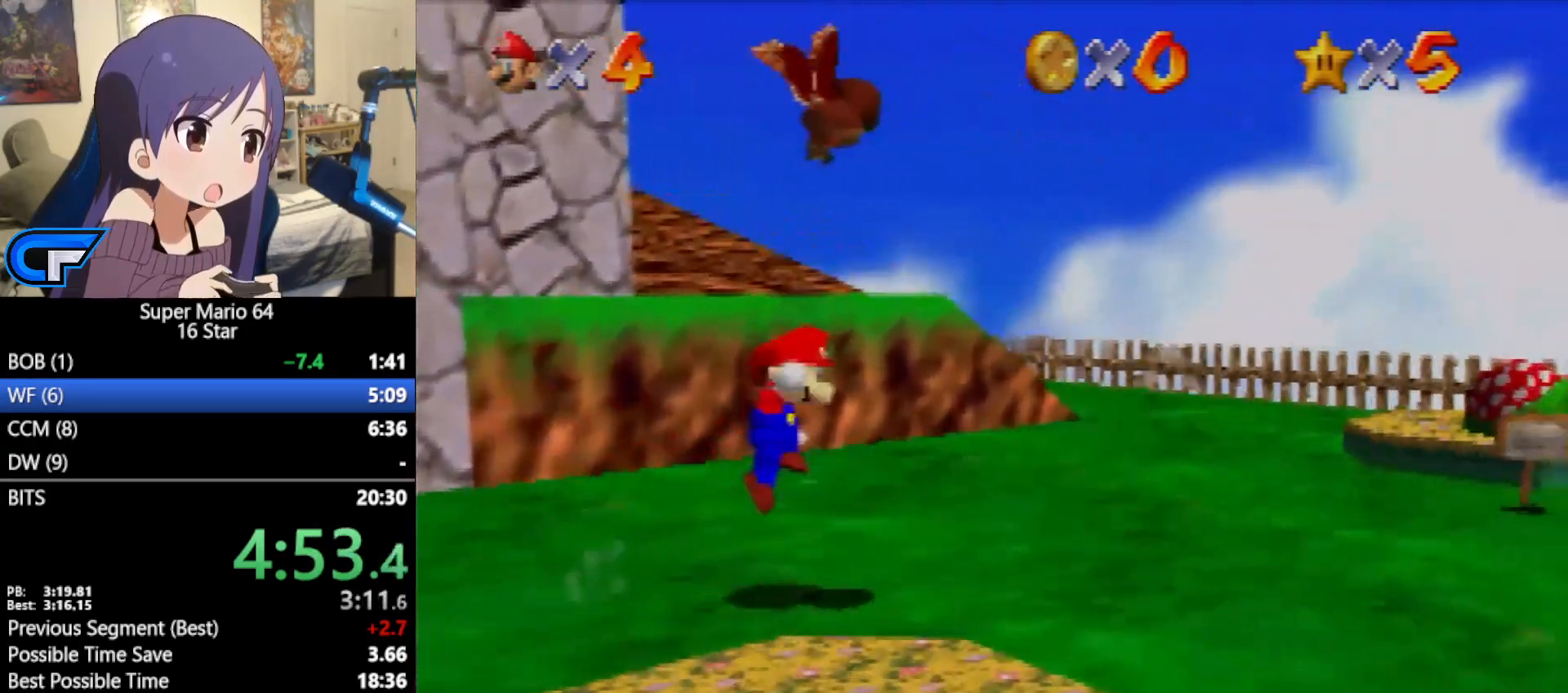
{"buttons": ["A"], "left_stick": "right", "events": [[17, "left_stick", "center"], [417, "left_stick", "right"]]}
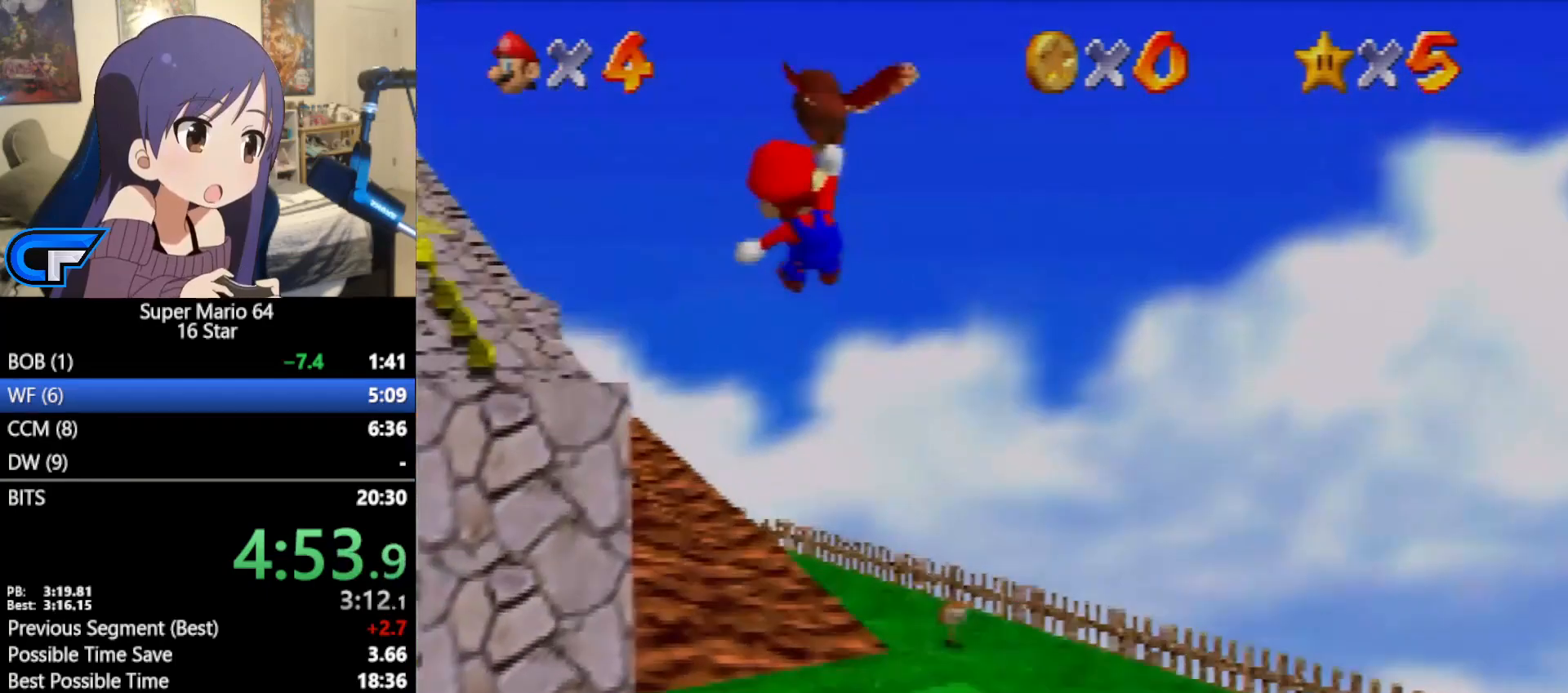
{"buttons": ["A"], "left_stick": "right", "events": []}
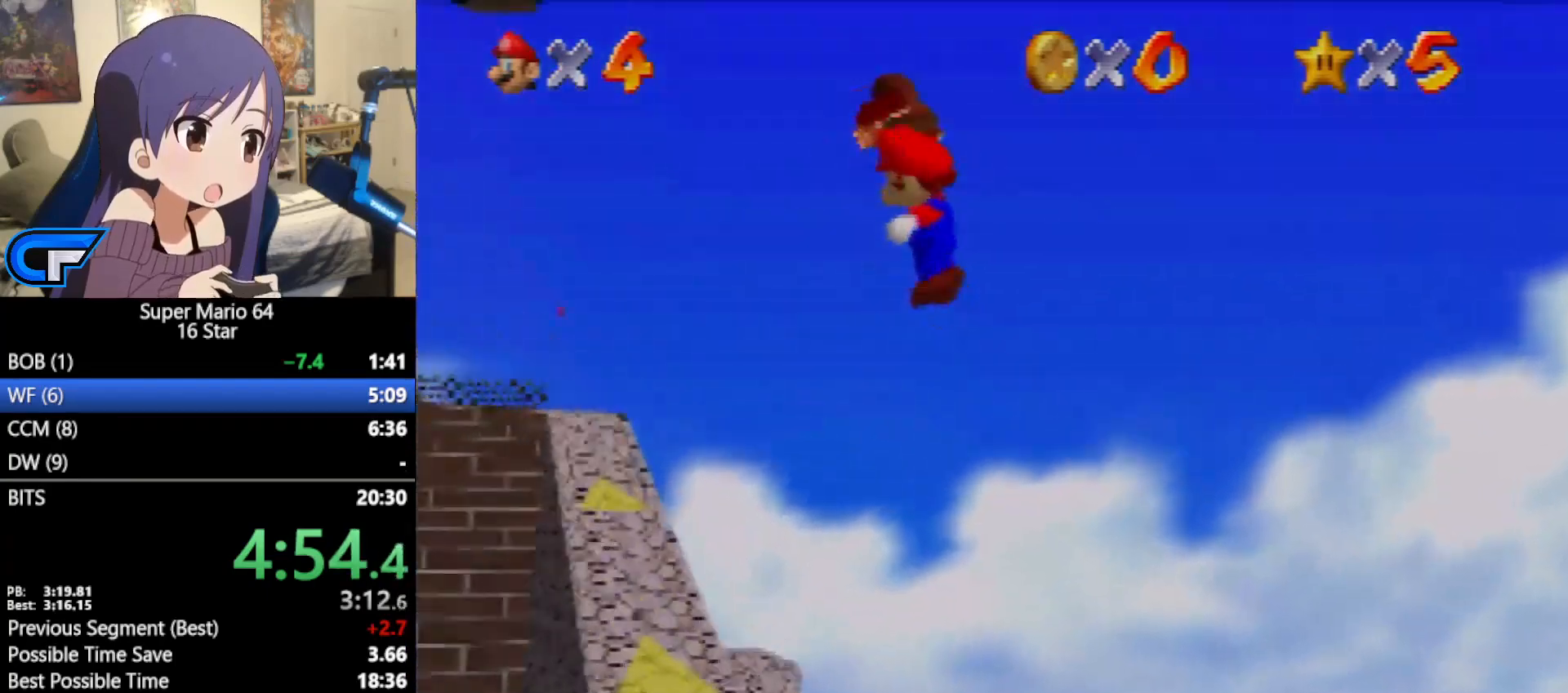
{"buttons": ["A"], "left_stick": "right", "events": []}
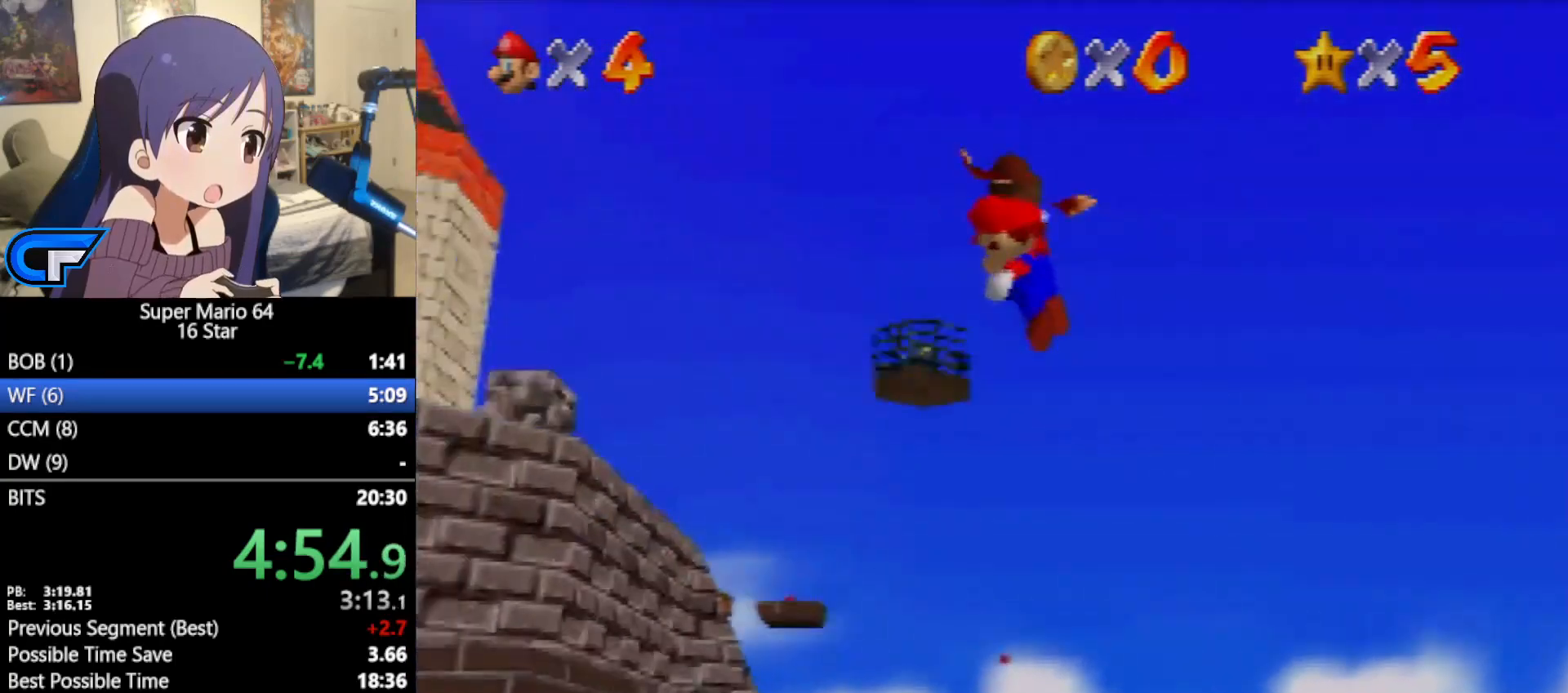
{"buttons": ["A"], "left_stick": "right", "events": []}
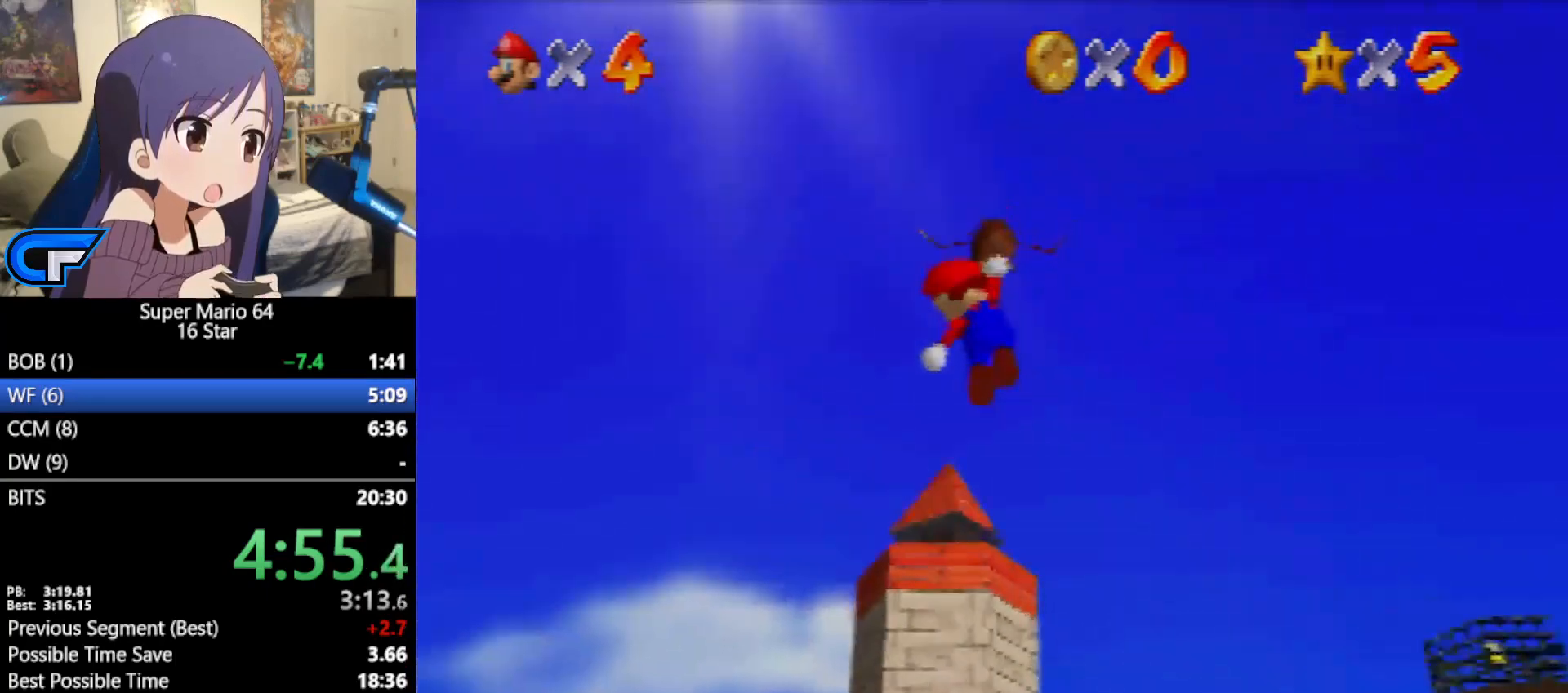
{"buttons": ["A"], "left_stick": "right", "events": []}
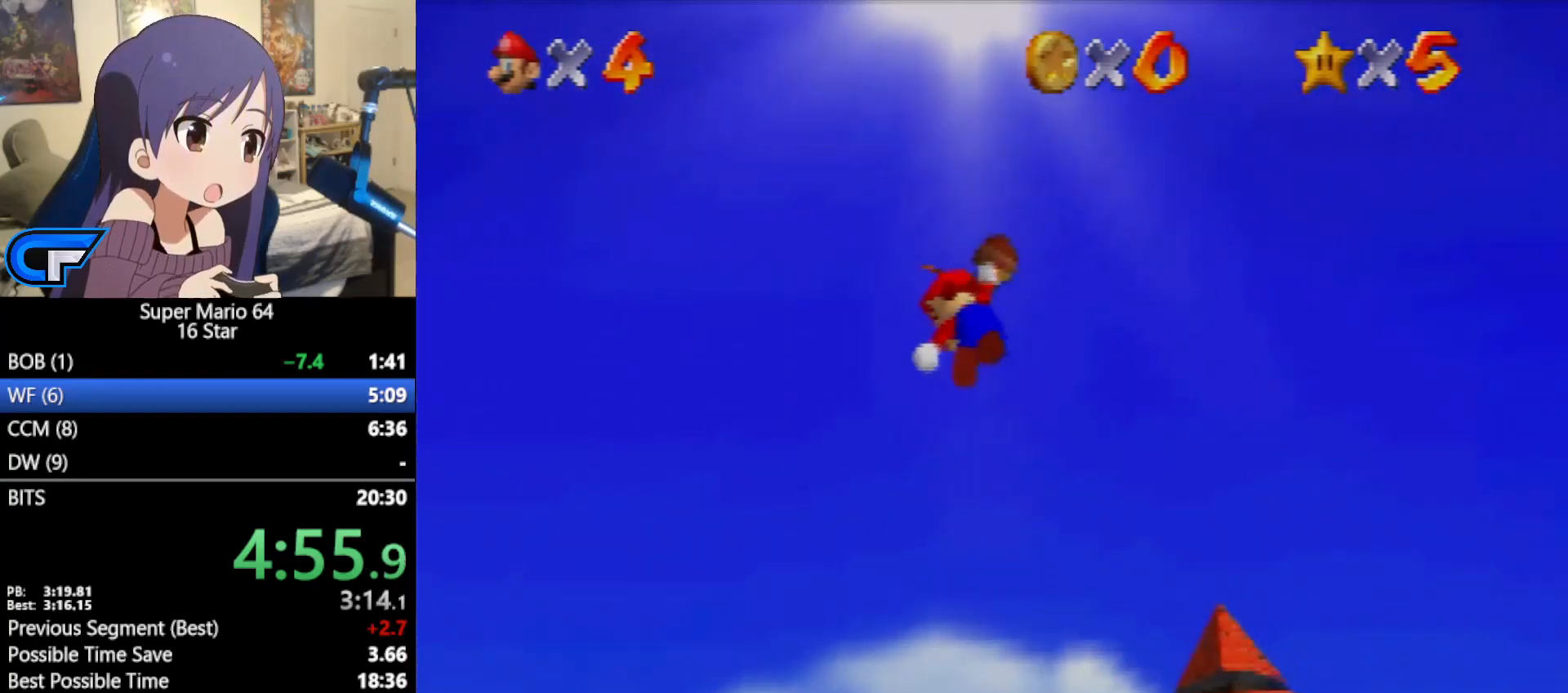
{"buttons": ["A"], "left_stick": "right", "events": []}
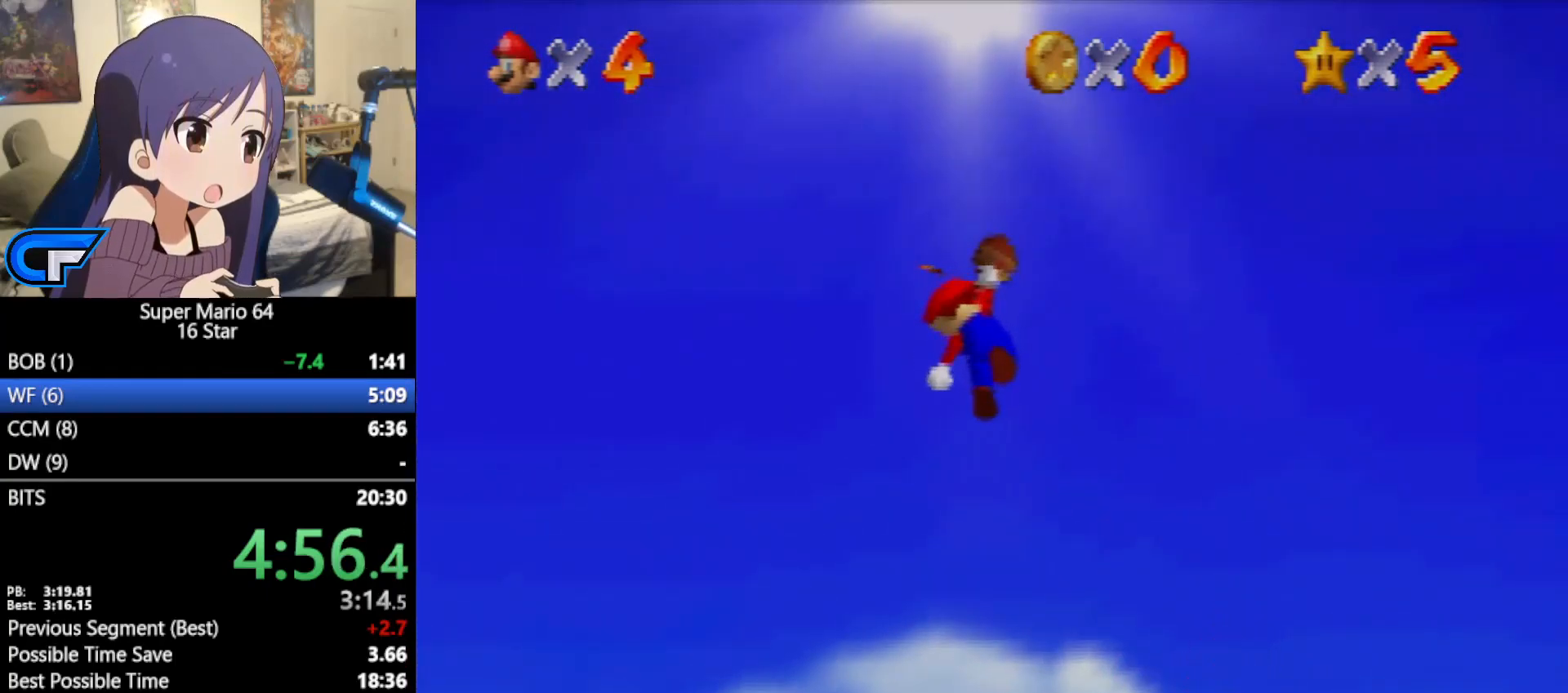
{"buttons": ["A"], "left_stick": "right", "events": []}
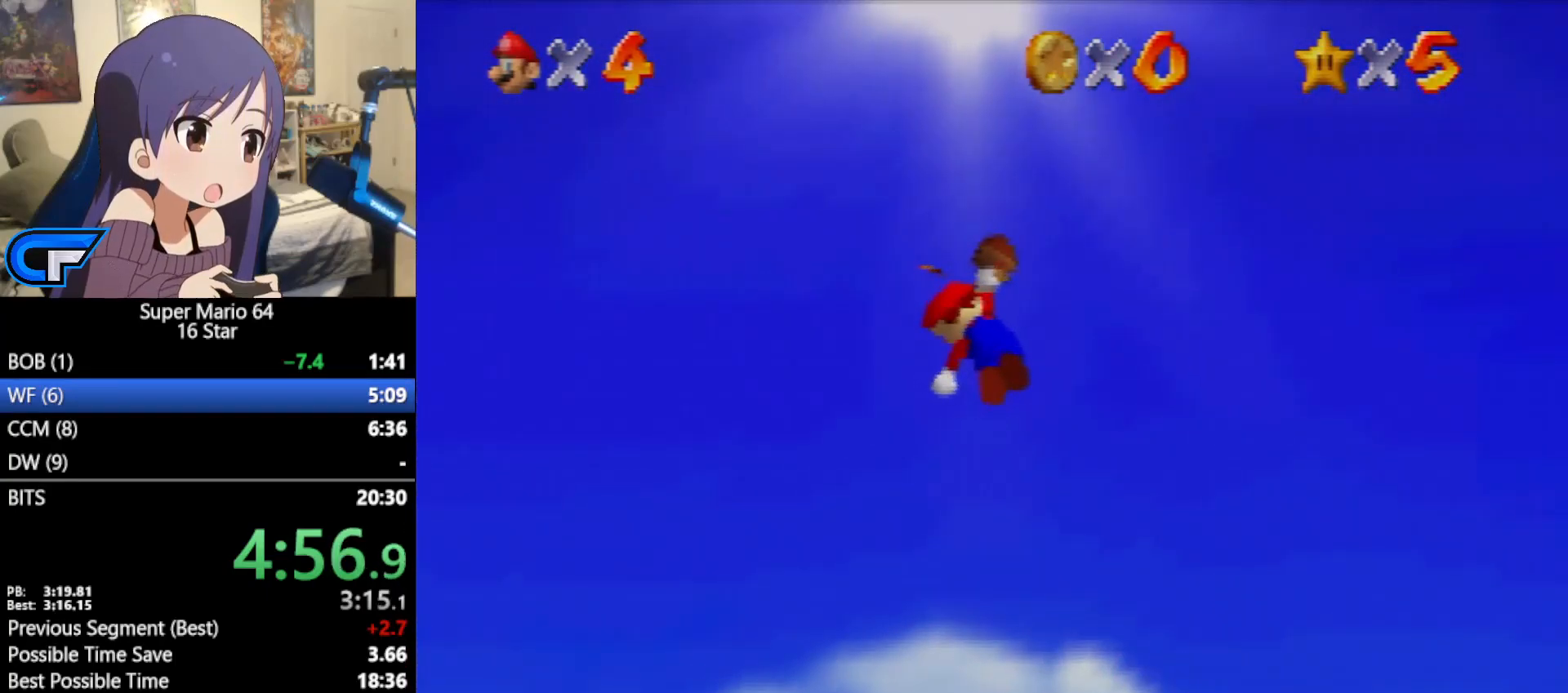
{"buttons": ["A"], "left_stick": "right", "events": []}
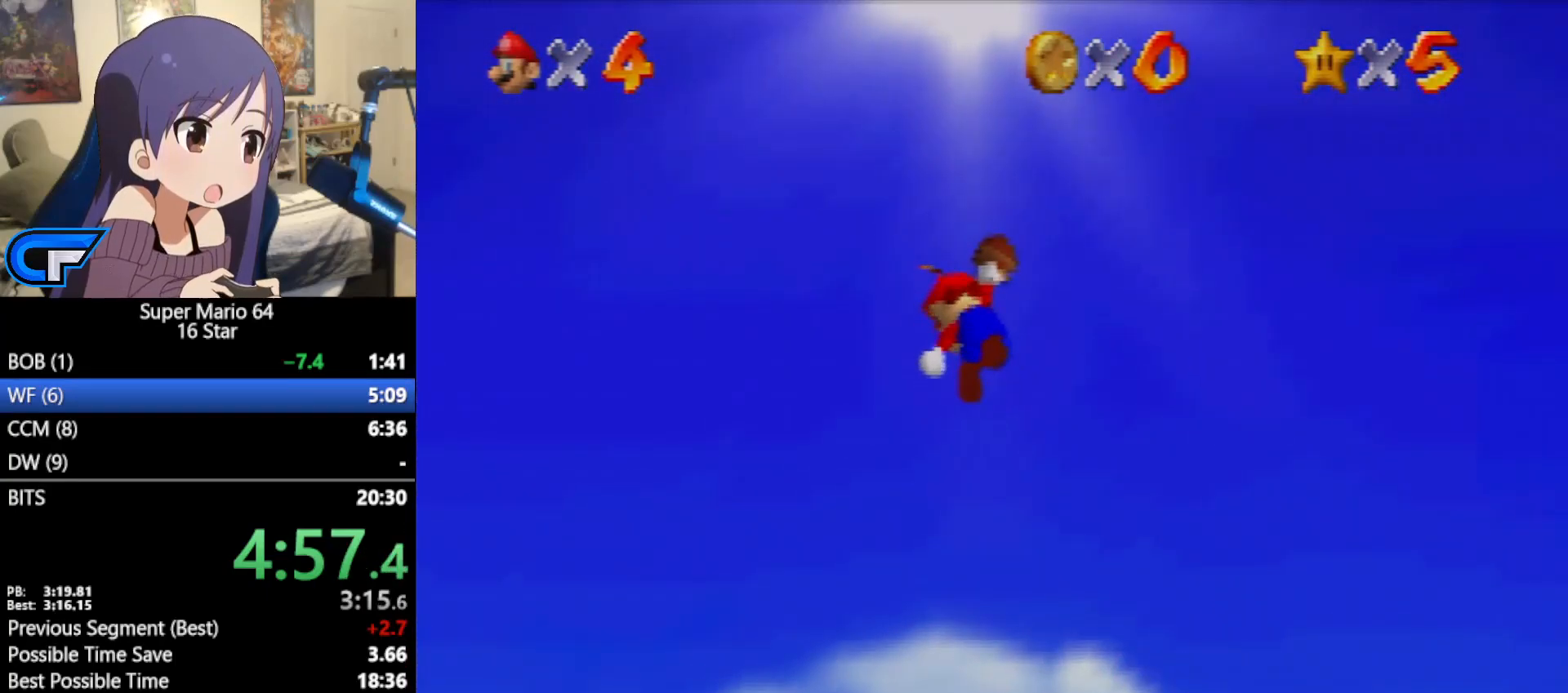
{"buttons": ["A"], "left_stick": "right", "events": []}
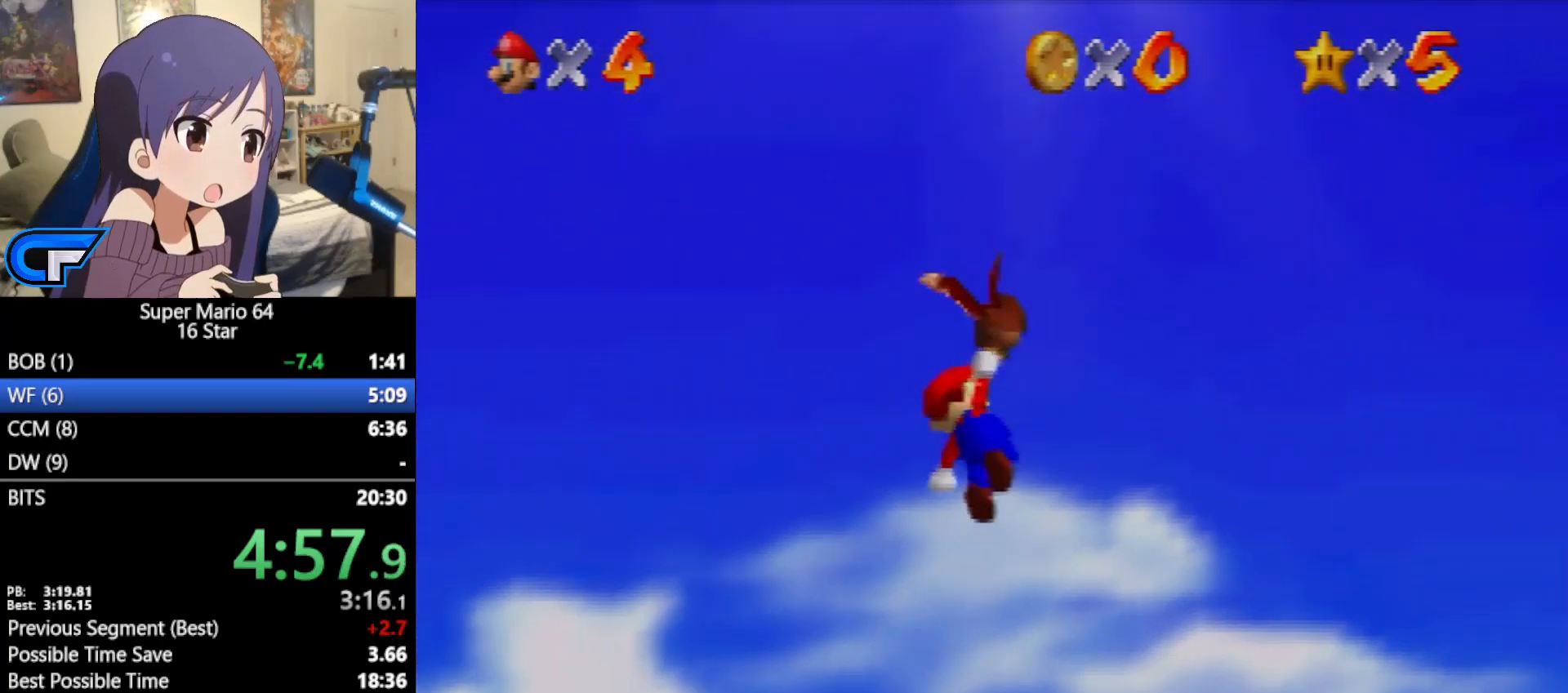
{"buttons": ["A"], "left_stick": "right", "events": []}
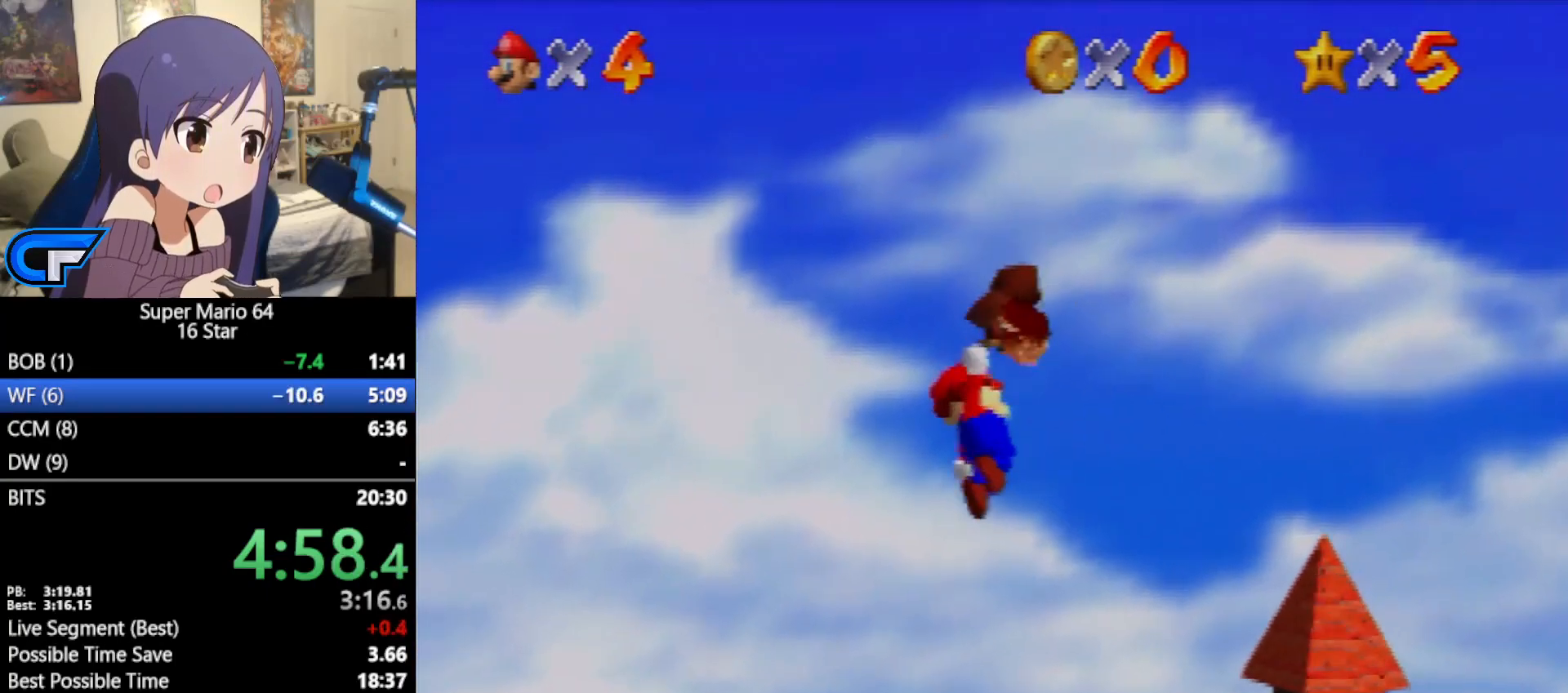
{"buttons": ["A"], "left_stick": "right", "events": []}
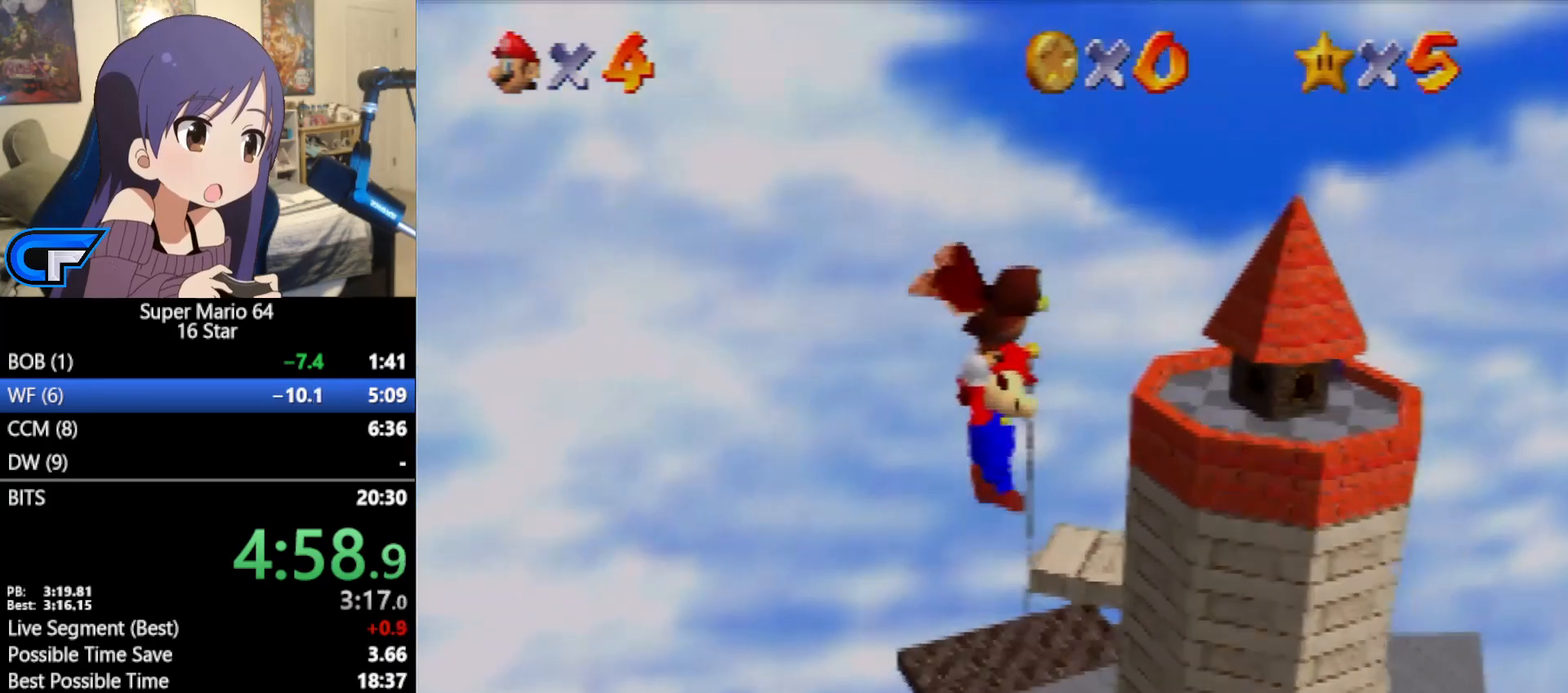
{"buttons": ["A"], "left_stick": "left", "events": [[17, "left_stick", "center"], [400, "left_stick", "left"]]}
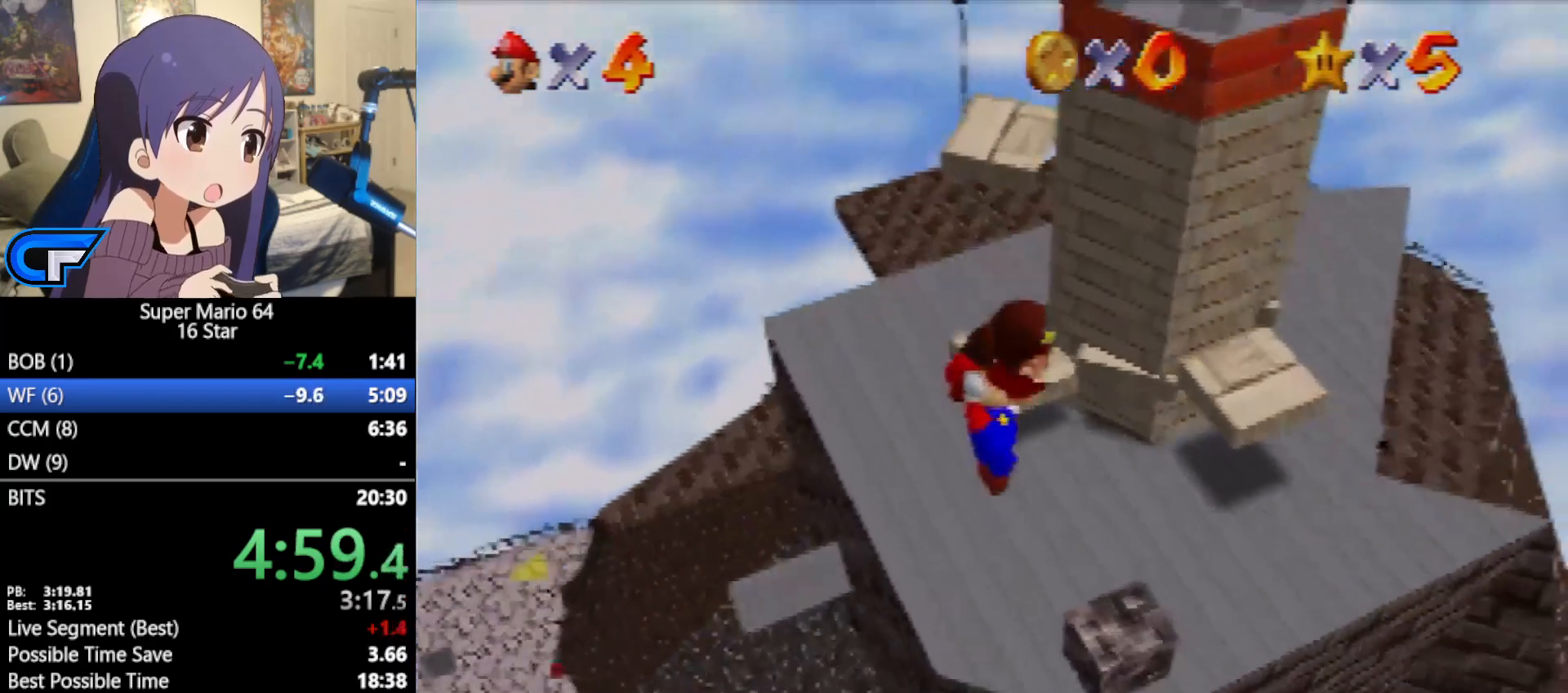
{"buttons": ["A"], "left_stick": "left", "events": [[117, "left_stick", "center"], [400, "left_stick", "left"]]}